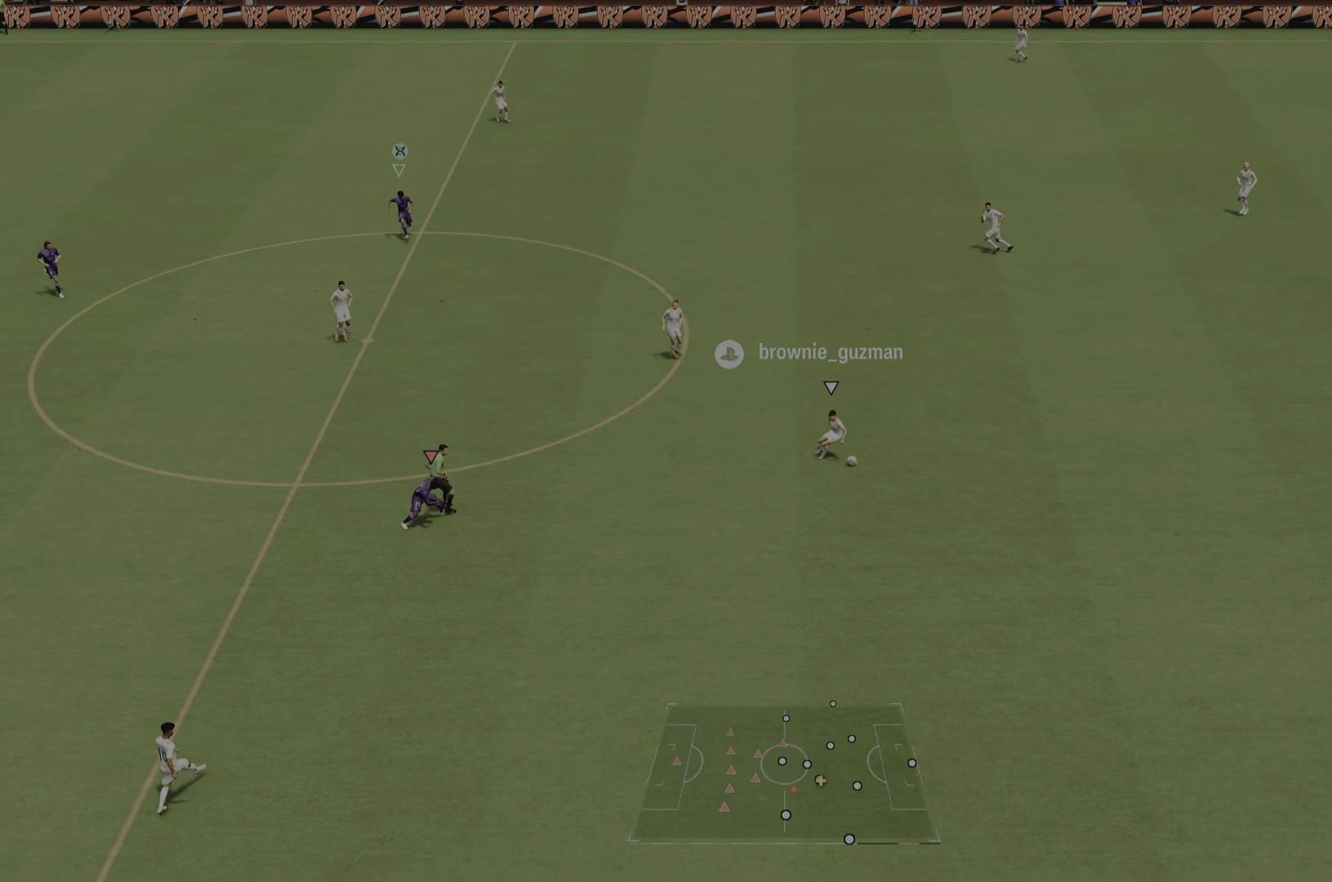
Gameplay with a controller (PlayStation layout); each line is a JSON object with the inputs held at the frame after it. "events" lists button and stick changes between this image and that frame as [ms after this image, input, new state], when the widget could be followed in between. Not read: L3 R3.
{"buttons": ["L2"], "left_stick": "up-right", "right_stick": "center", "events": [[351, "left_stick", "up-right"]]}
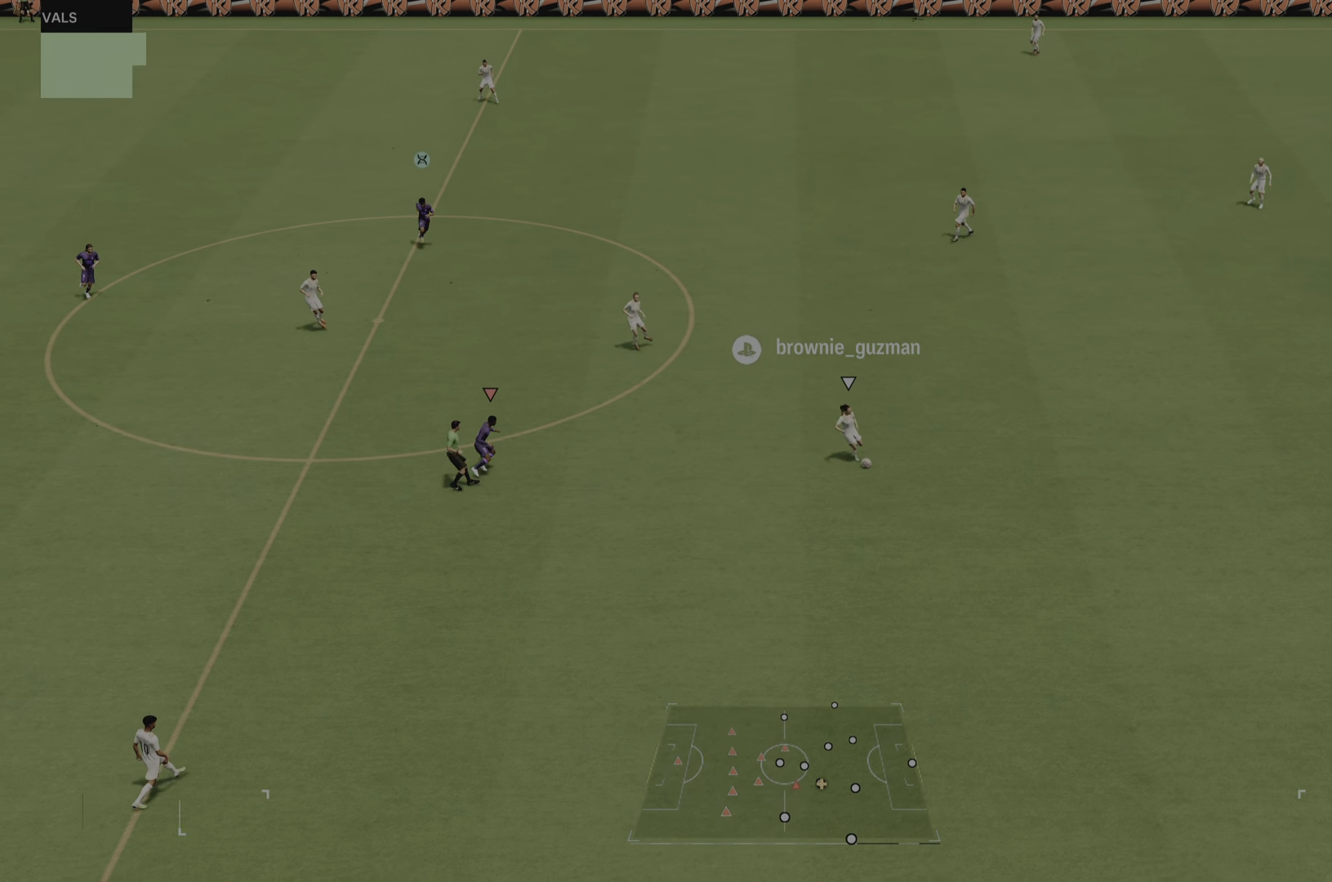
{"buttons": ["L2"], "left_stick": "down-left", "right_stick": "center", "events": [[50, "left_stick", "down-right"], [250, "left_stick", "down"], [384, "left_stick", "down-left"]]}
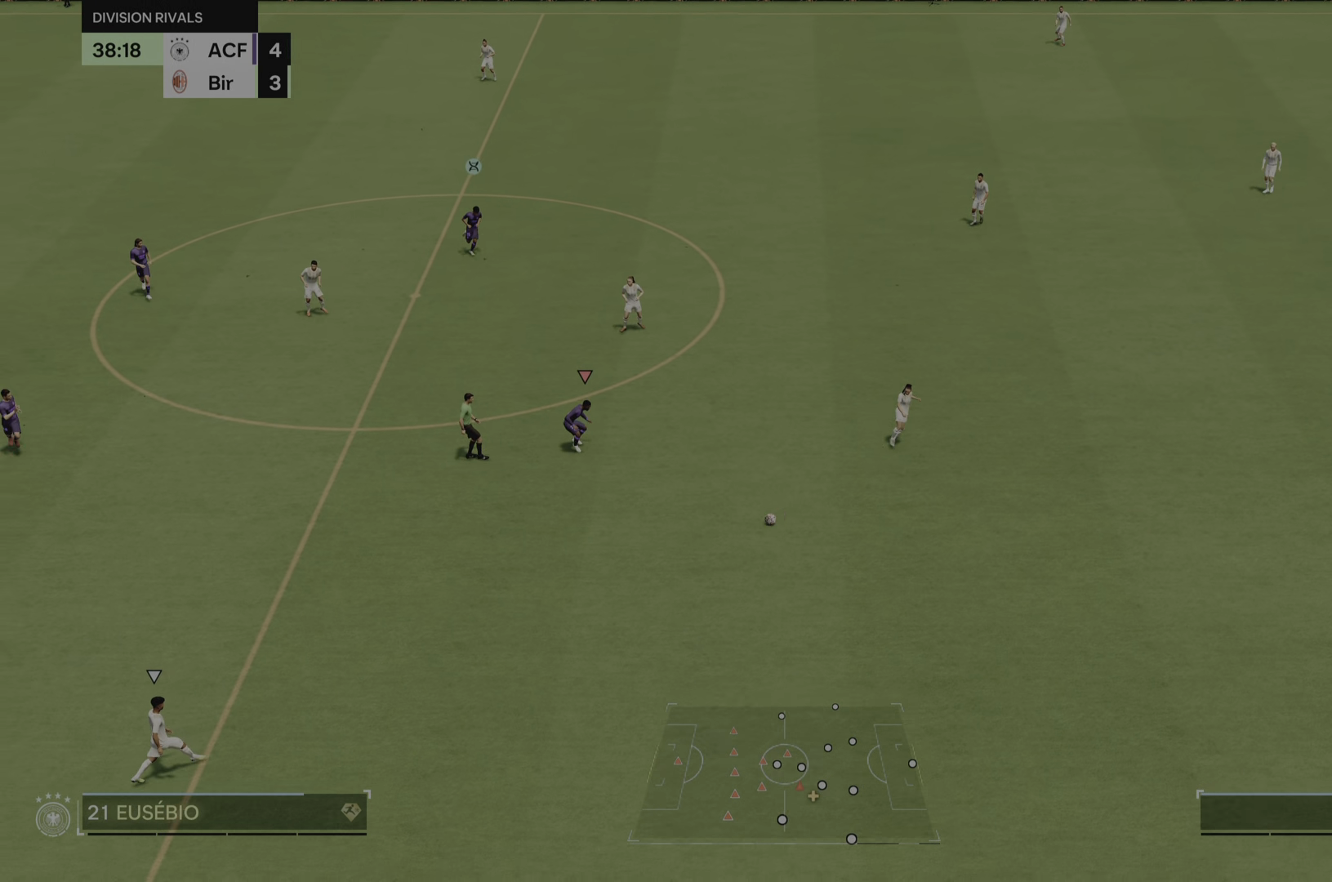
{"buttons": ["R2"], "left_stick": "down-left", "right_stick": "center", "events": [[117, "left_stick", "left"], [217, "R2", "down"], [284, "left_stick", "down-left"], [384, "L2", "up"]]}
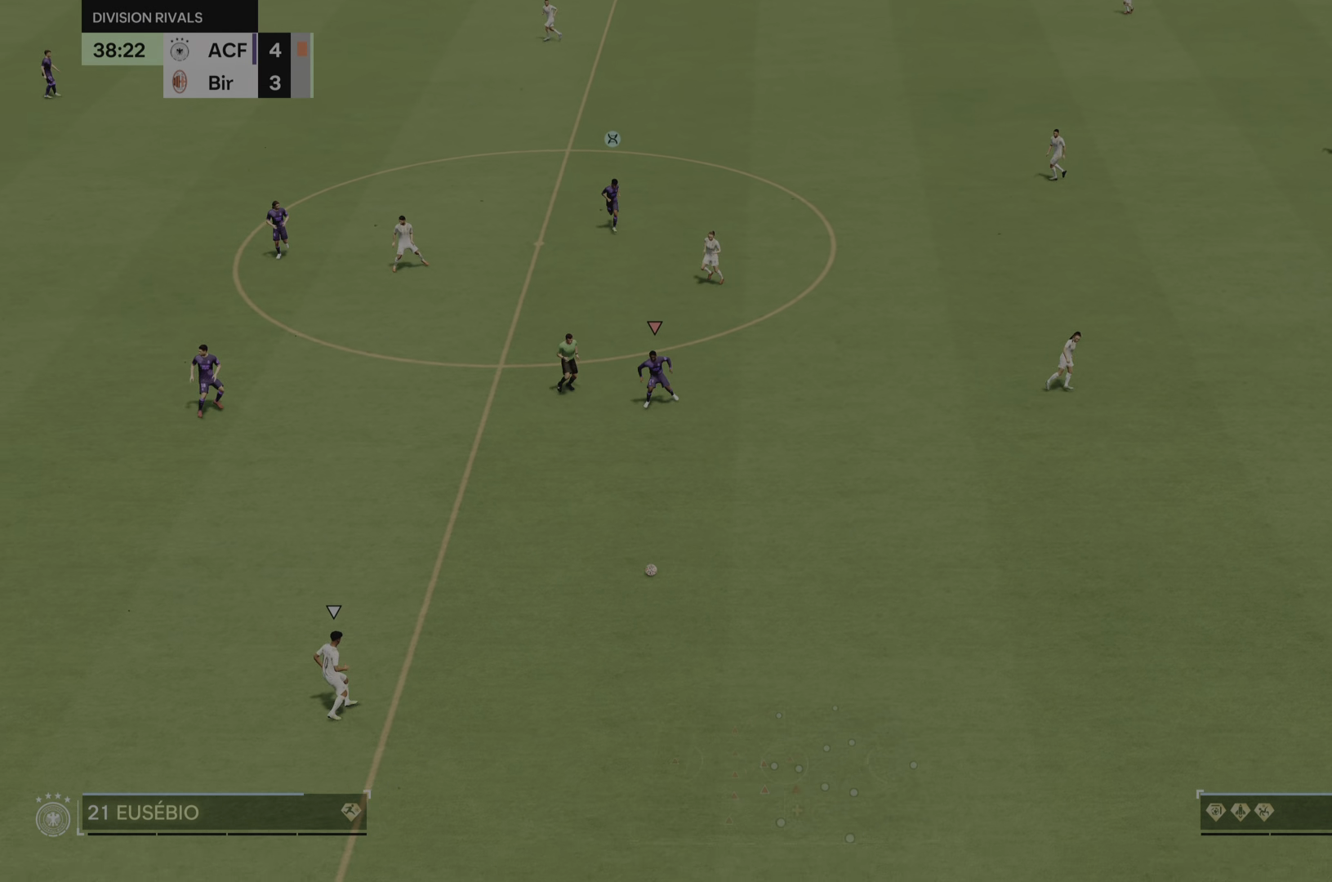
{"buttons": ["R2"], "left_stick": "down-left", "right_stick": "center", "events": []}
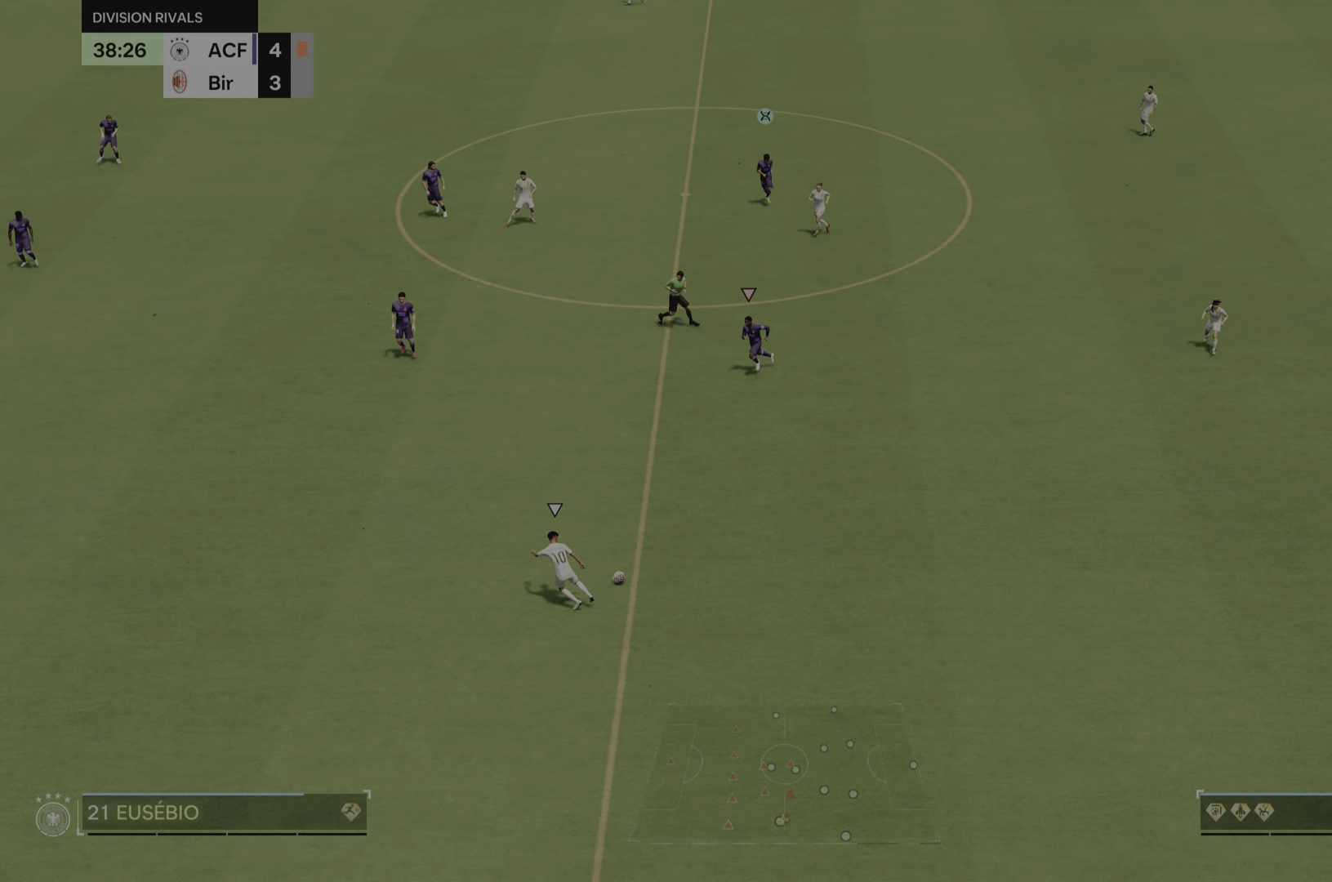
{"buttons": ["R2"], "left_stick": "down-left", "right_stick": "center", "events": []}
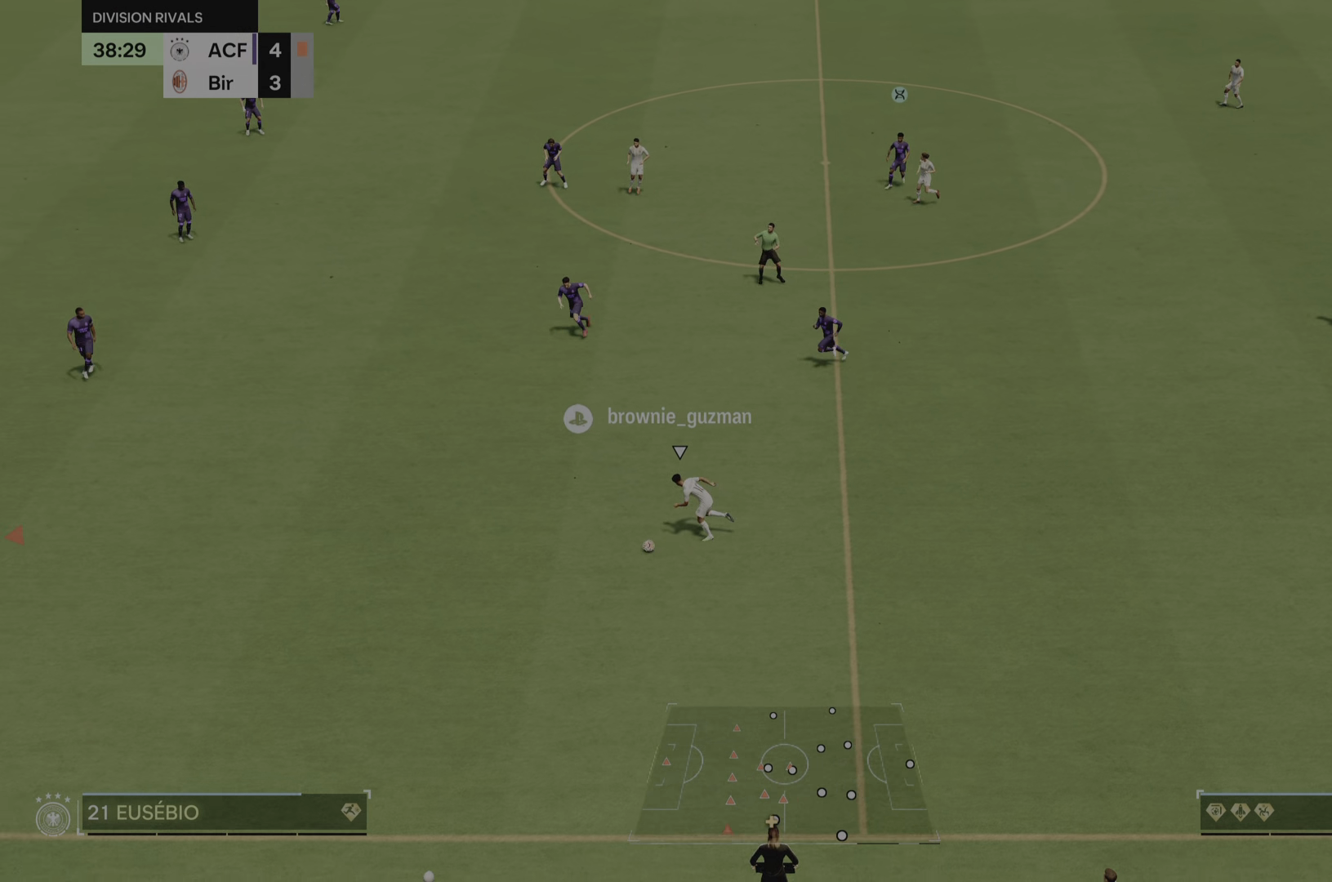
{"buttons": ["R2"], "left_stick": "down-left", "right_stick": "center", "events": []}
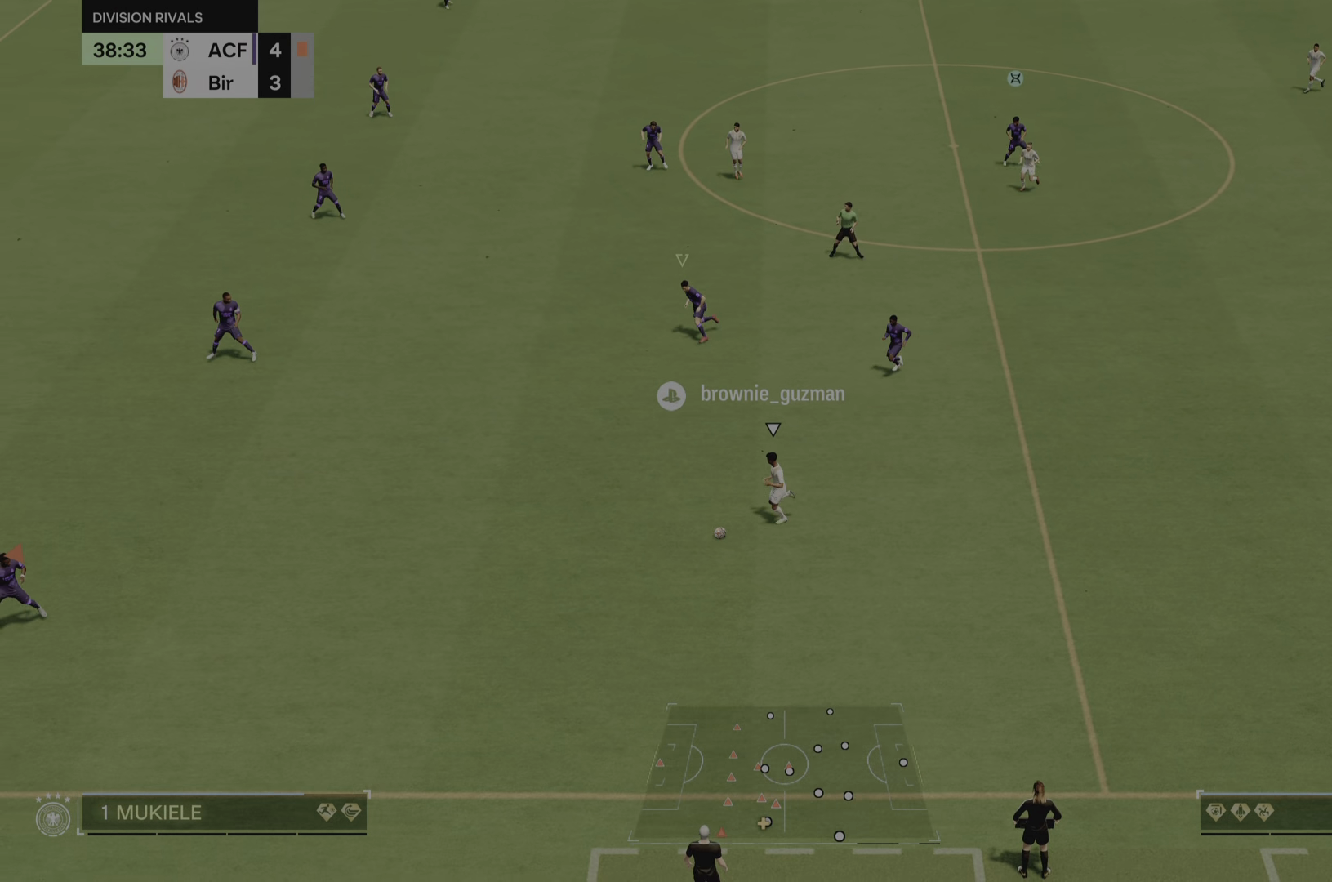
{"buttons": ["R2"], "left_stick": "down-left", "right_stick": "center", "events": [[17, "R2", "up"], [134, "R2", "down"]]}
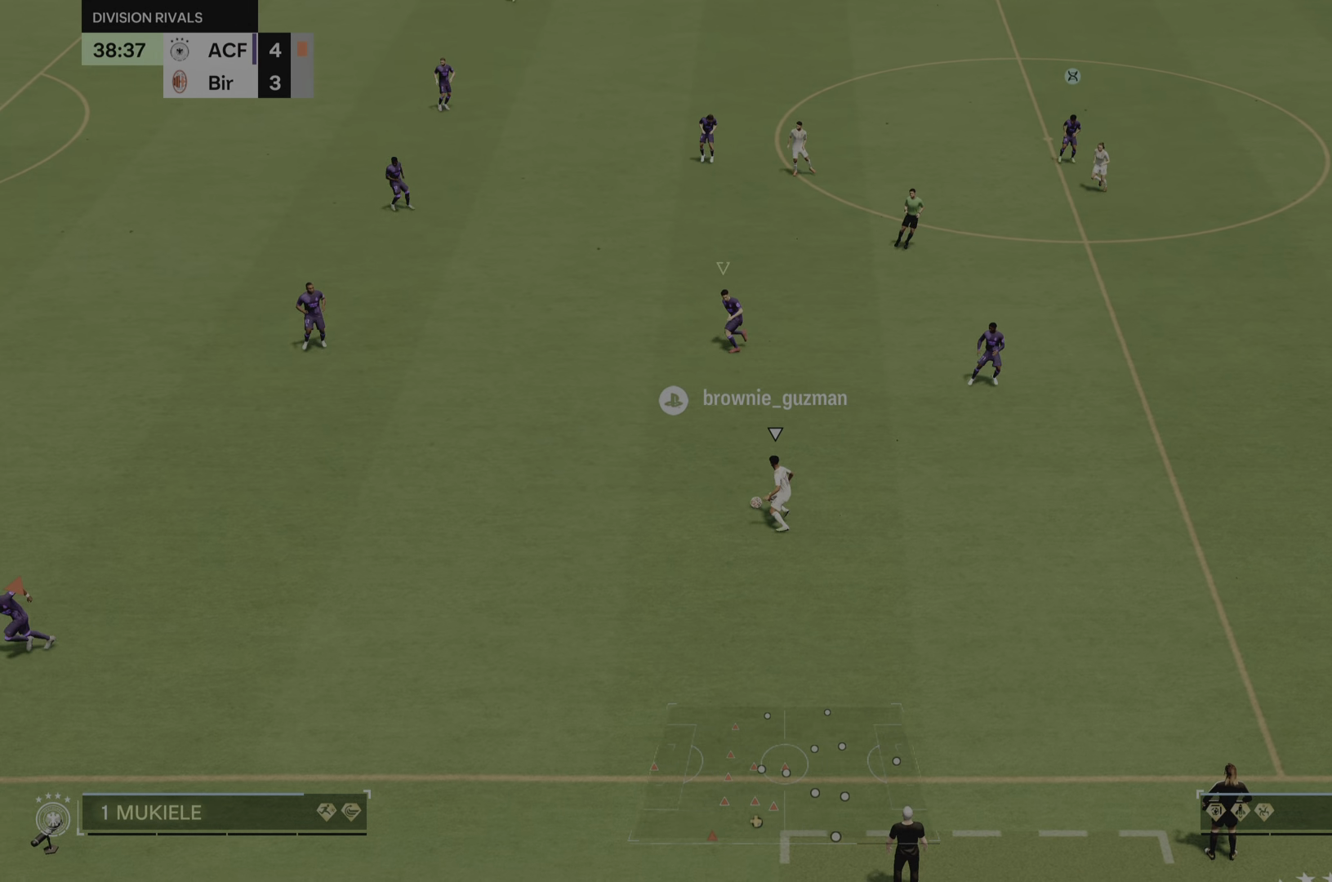
{"buttons": ["R2"], "left_stick": "left", "right_stick": "center", "events": [[200, "left_stick", "left"]]}